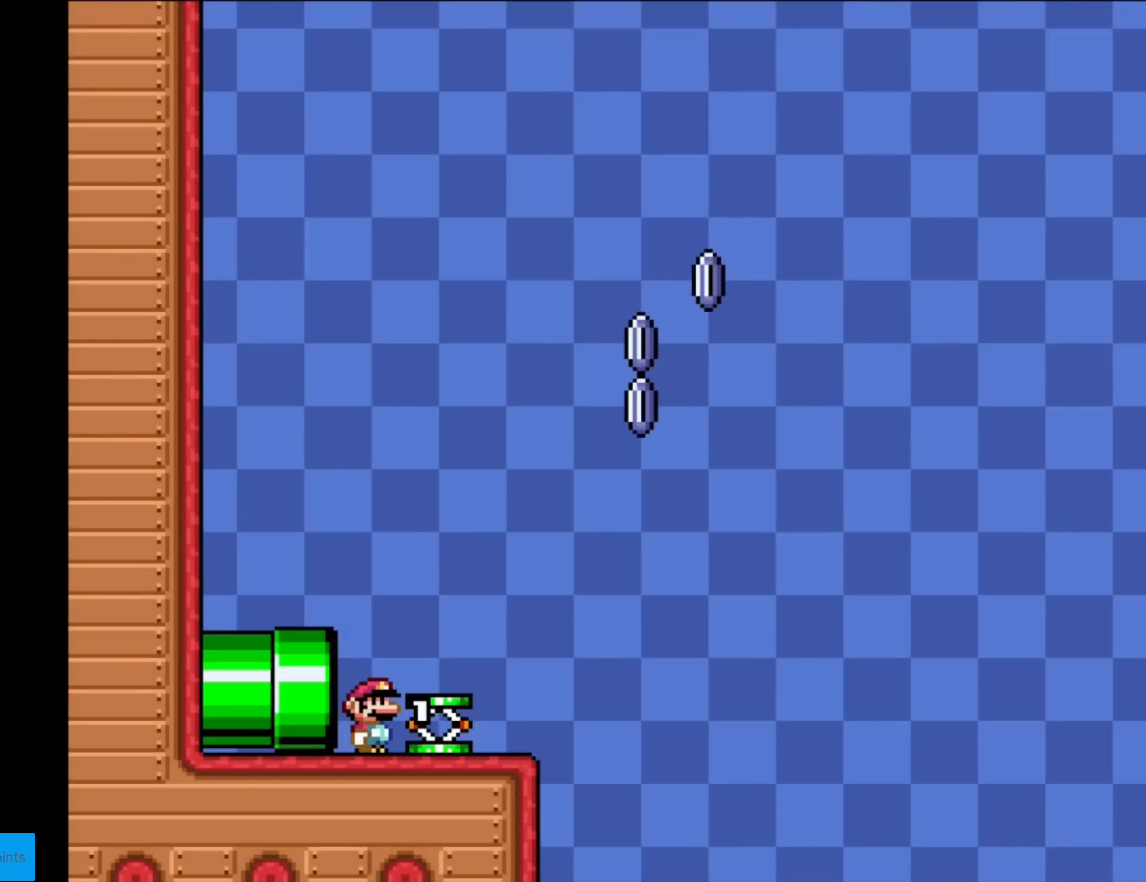
Gameplay with a controller (Nintendo layout); each line is a JSON object with the inputs held at the frame after it. "events" lists button and stick changes between this image and that frame as [ms after this image, input, new state], when the widget could be followed in between. Not read: L3 R3.
{"buttons": ["Y", "DPAD_RIGHT"], "events": [[217, "DPAD_RIGHT", "down"], [217, "Y", "down"]]}
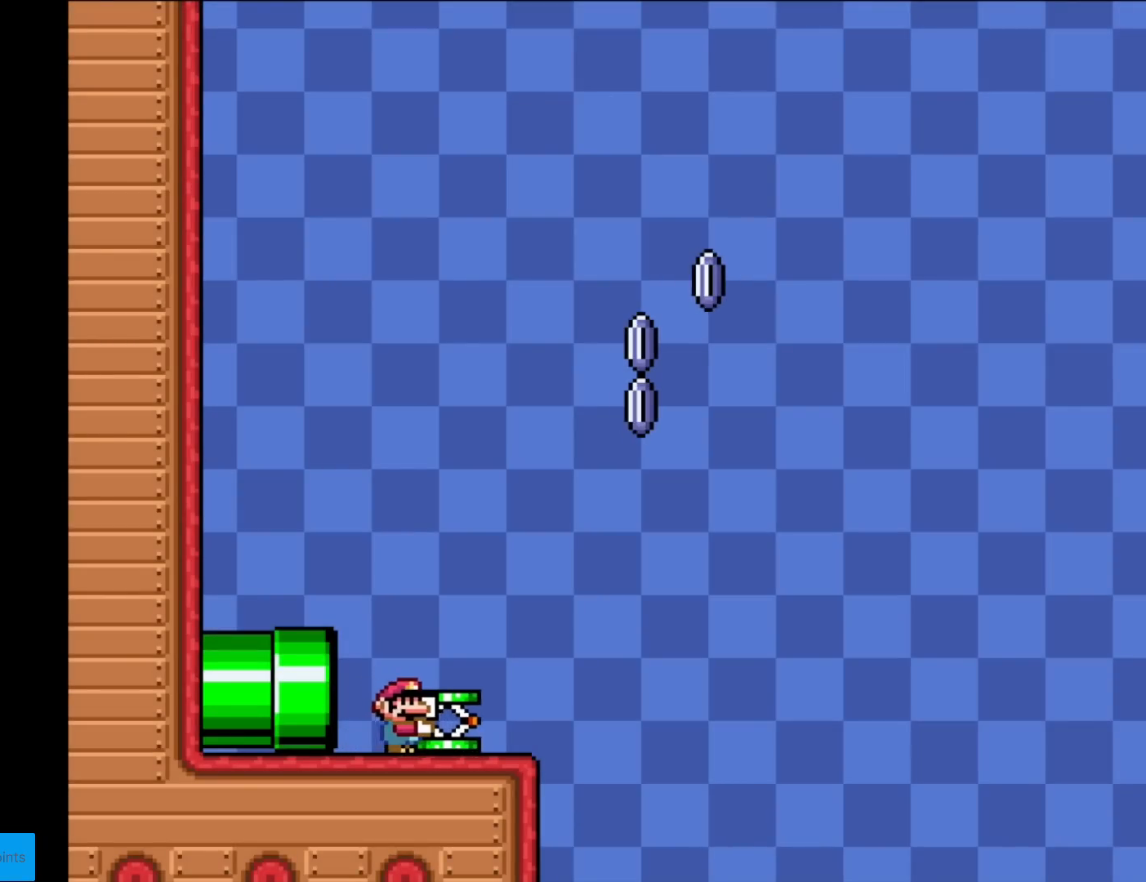
{"buttons": ["B", "Y"], "events": [[317, "B", "down"], [400, "DPAD_LEFT", "down"], [400, "DPAD_RIGHT", "up"], [467, "DPAD_LEFT", "up"]]}
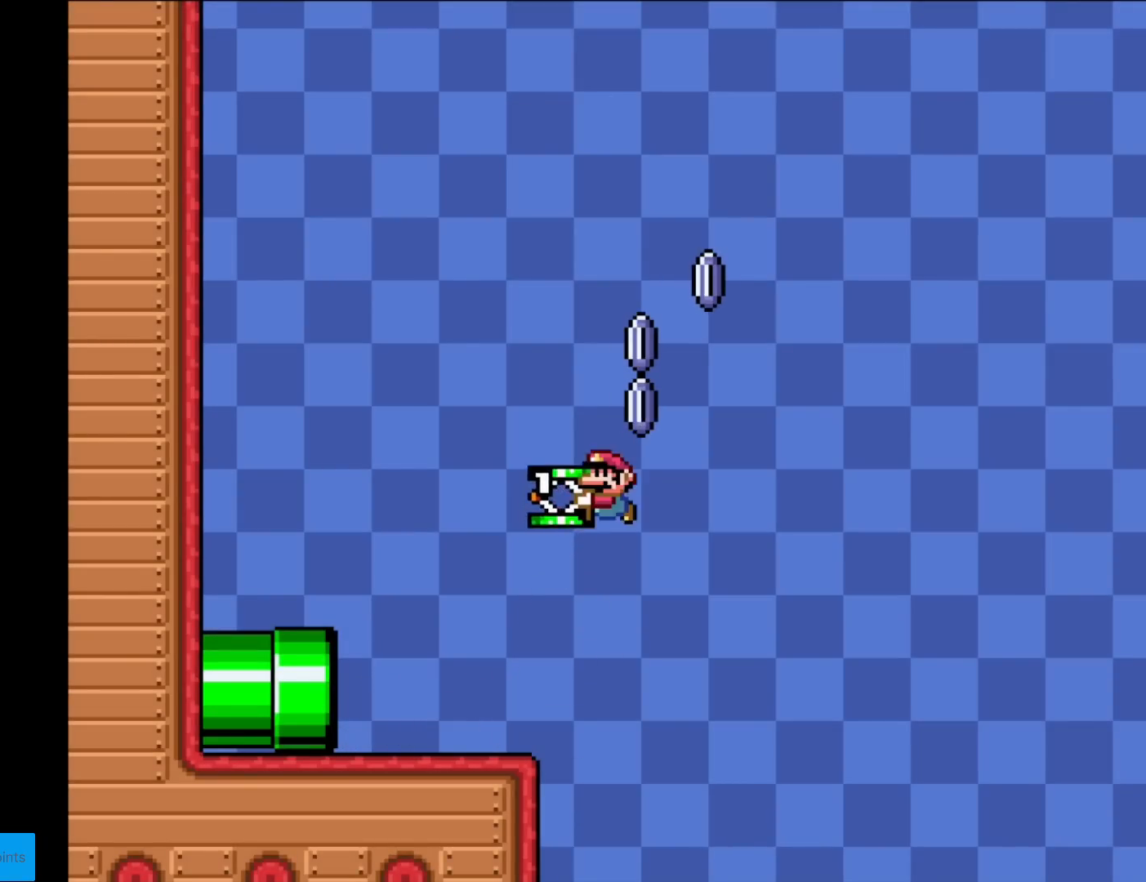
{"buttons": ["A", "X", "DPAD_RIGHT"], "events": [[200, "DPAD_RIGHT", "down"], [216, "Y", "up"], [333, "A", "down"], [333, "B", "up"], [383, "A", "up"], [433, "A", "down"], [433, "X", "down"]]}
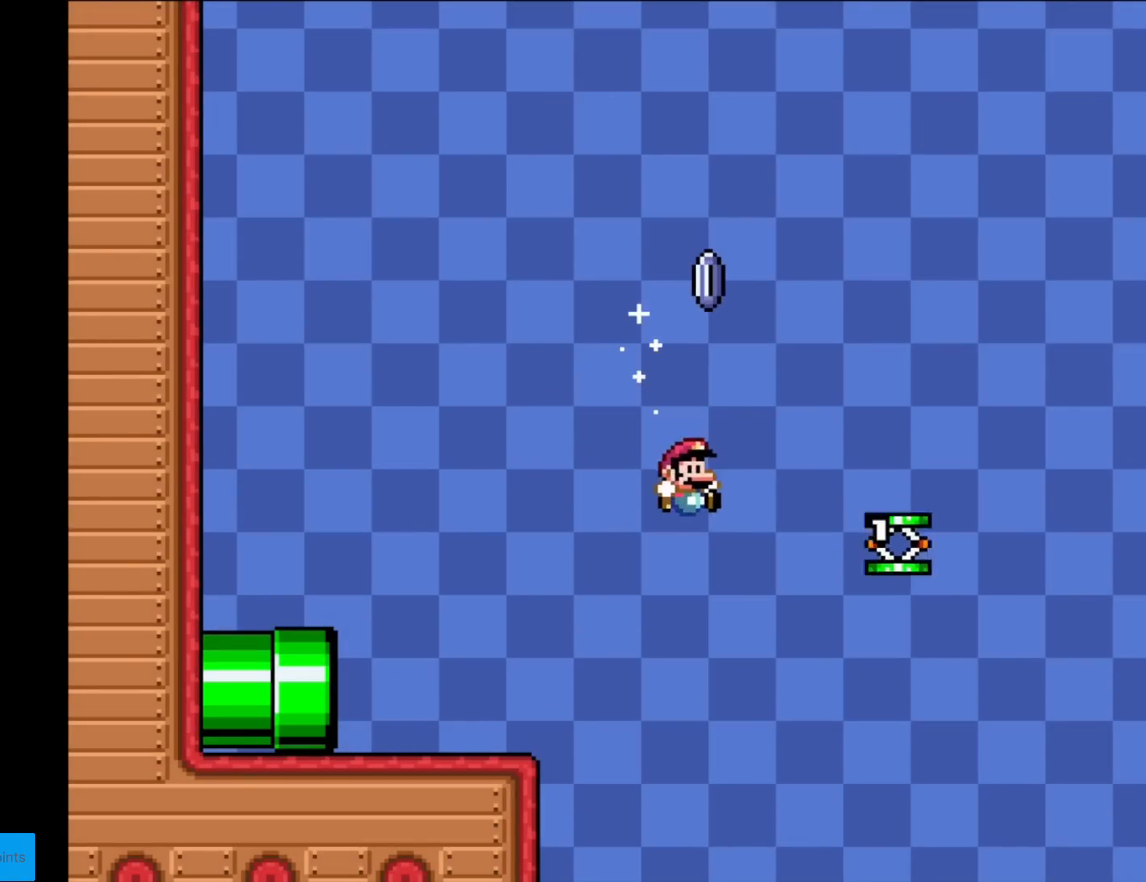
{"buttons": [], "events": [[267, "A", "up"], [284, "X", "up"], [367, "DPAD_RIGHT", "up"]]}
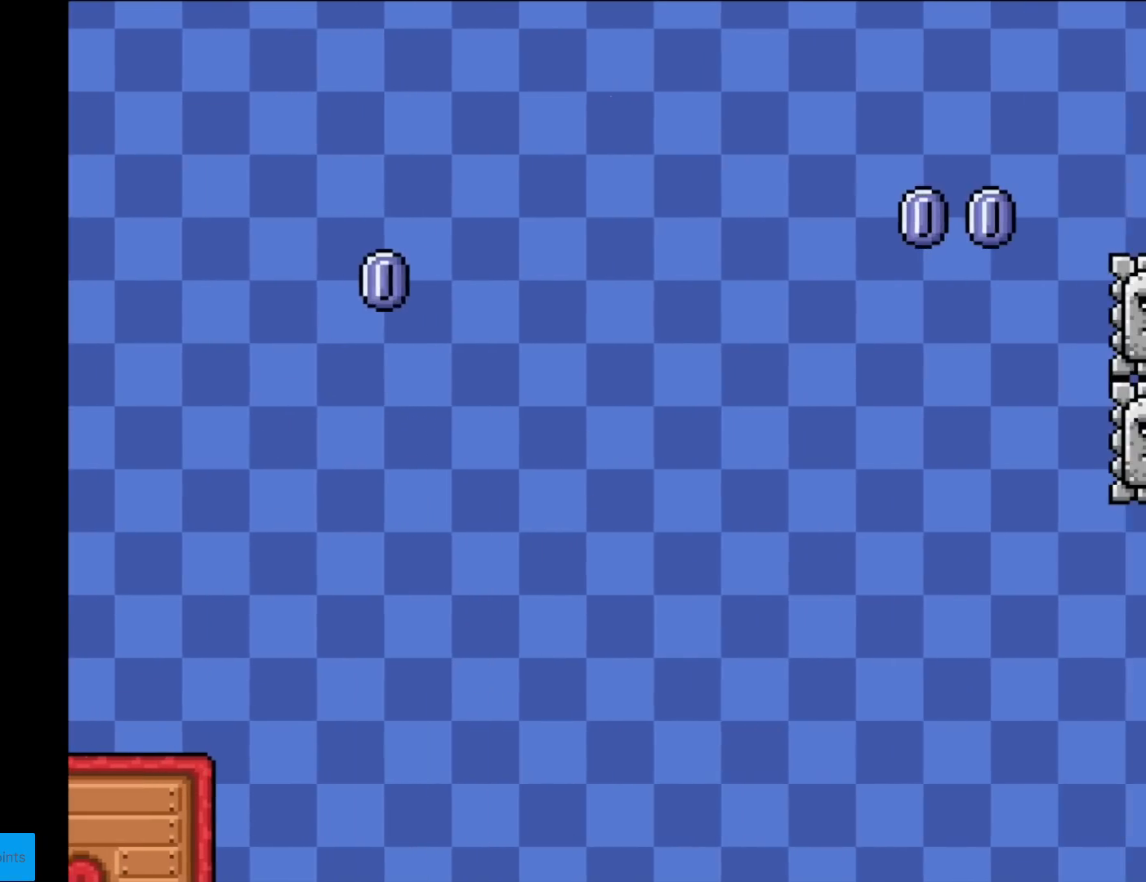
{"buttons": ["A"], "events": [[251, "A", "down"], [368, "A", "up"], [451, "A", "down"]]}
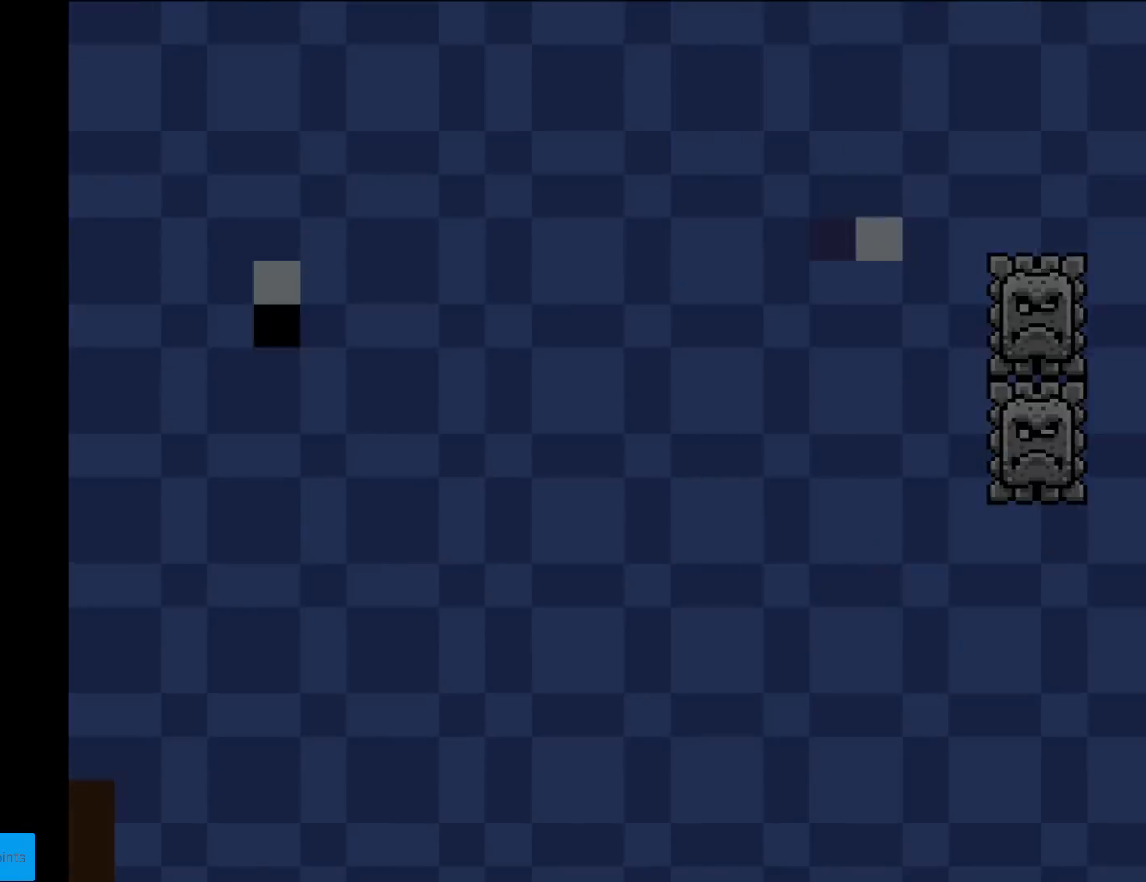
{"buttons": ["A"], "events": [[100, "A", "up"], [200, "A", "down"], [317, "A", "up"], [334, "A", "down"]]}
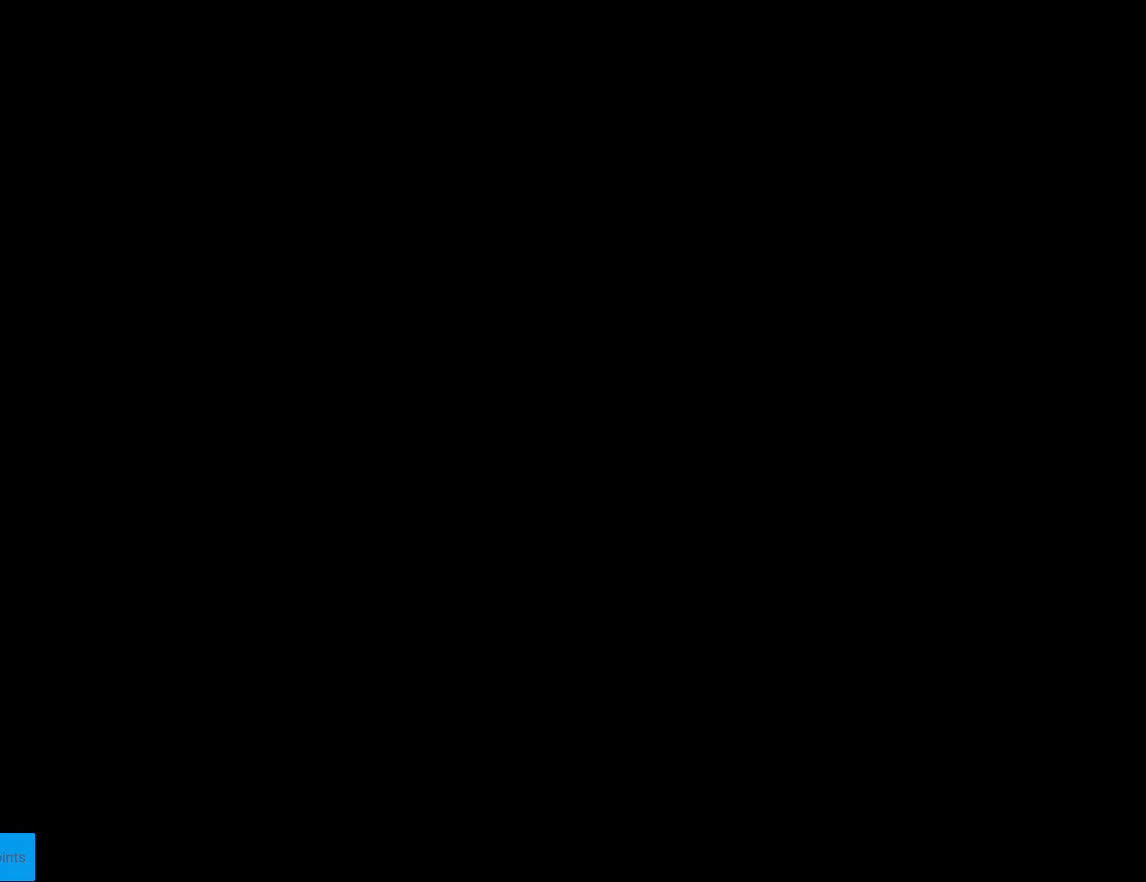
{"buttons": [], "events": [[16, "A", "up"], [83, "A", "down"], [216, "A", "up"], [316, "A", "down"], [433, "A", "up"]]}
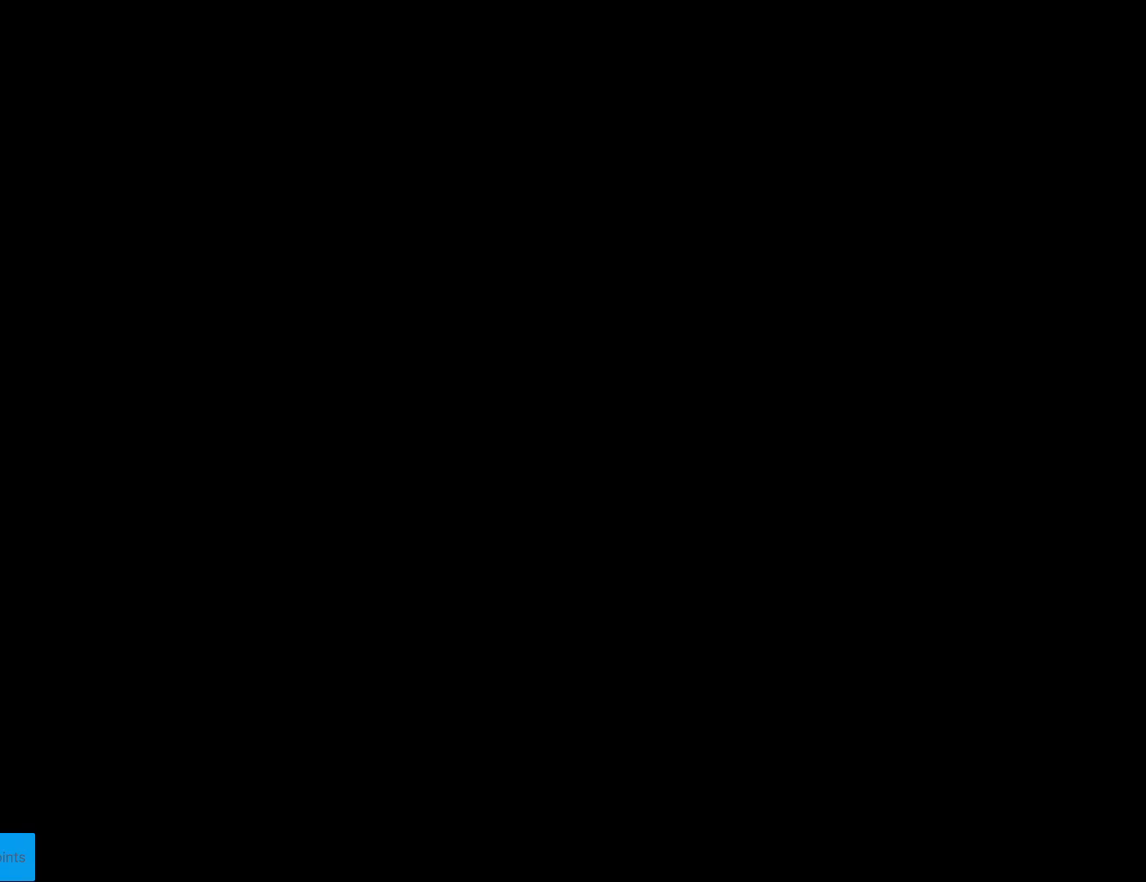
{"buttons": ["Y", "DPAD_RIGHT"], "events": [[133, "DPAD_RIGHT", "down"], [133, "Y", "down"]]}
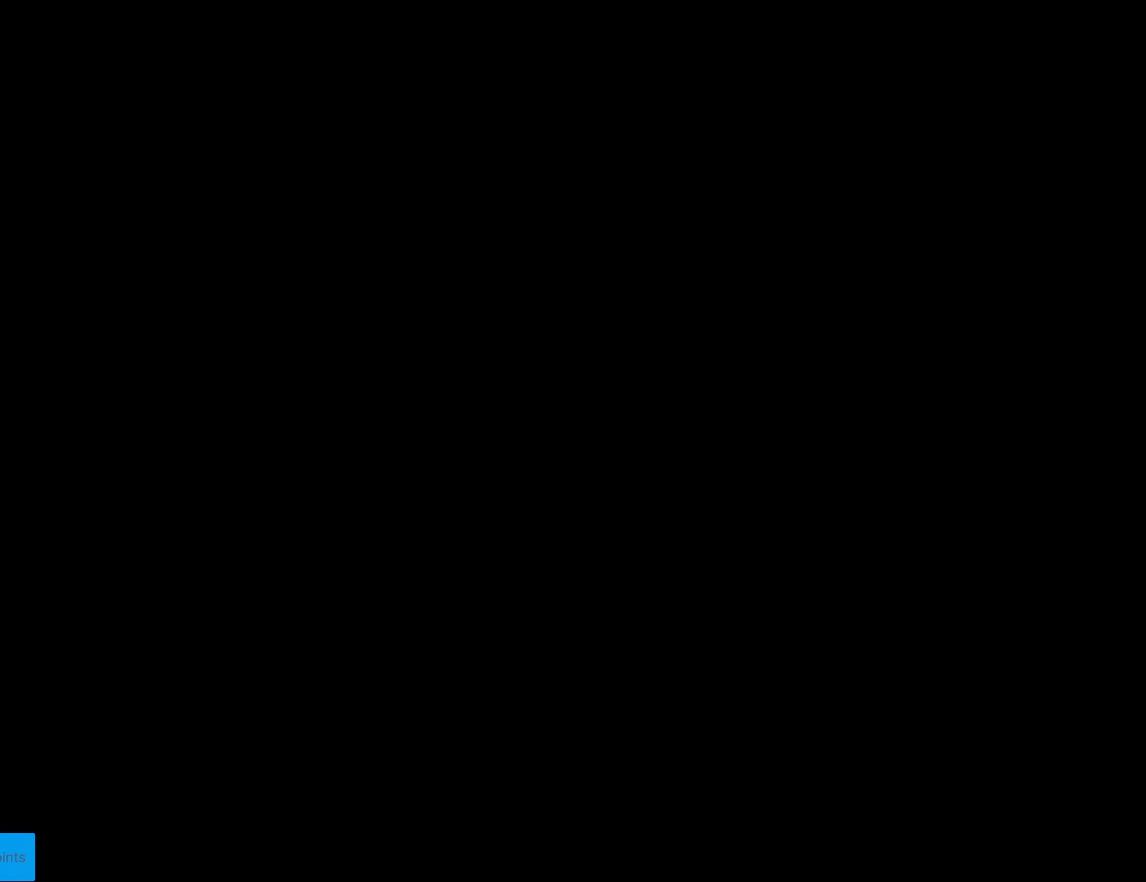
{"buttons": ["Y", "DPAD_RIGHT"], "events": []}
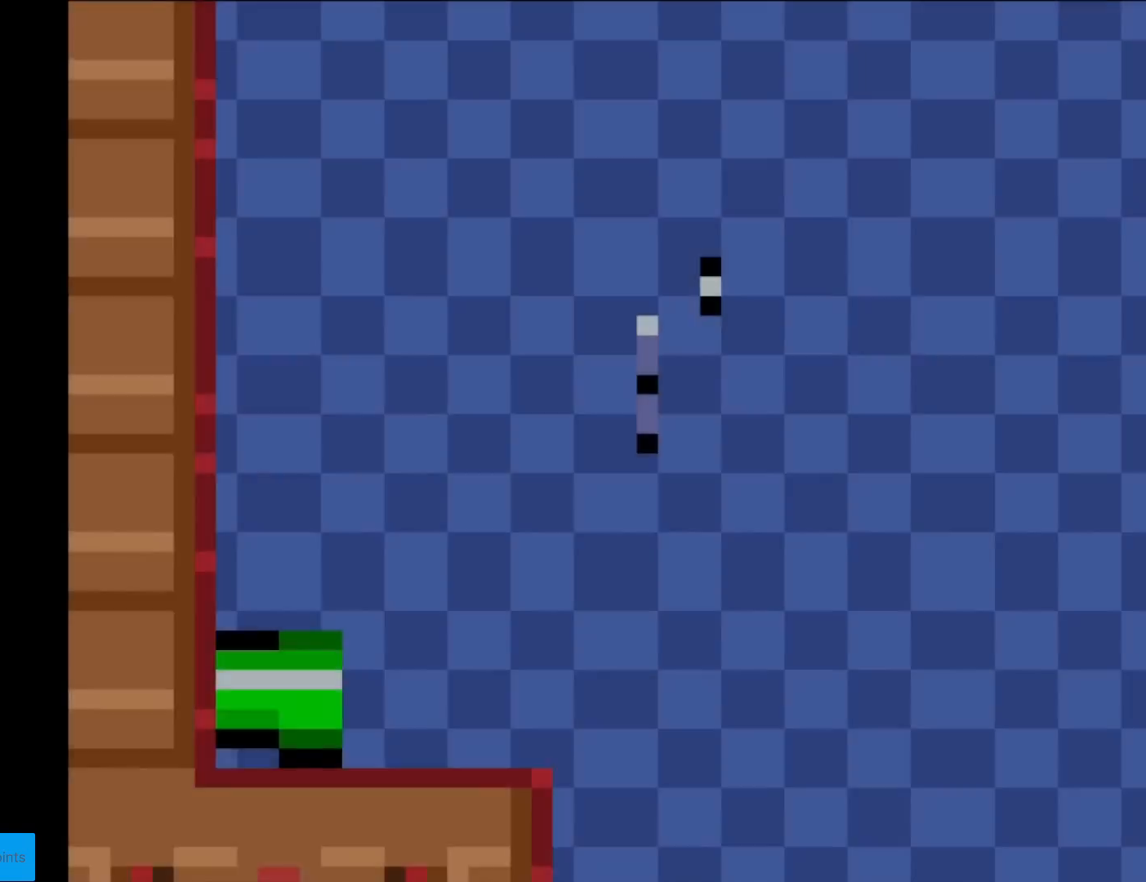
{"buttons": ["Y", "DPAD_RIGHT"], "events": []}
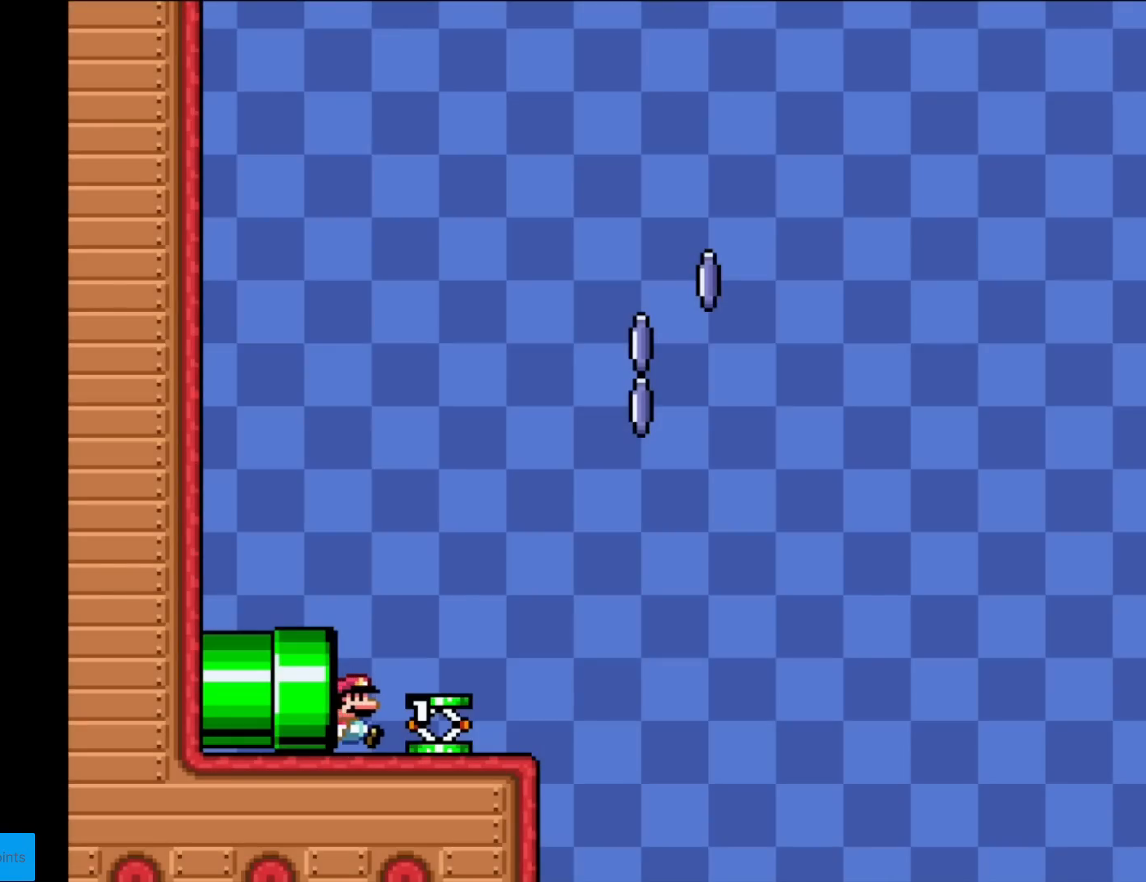
{"buttons": ["Y", "DPAD_RIGHT"], "events": []}
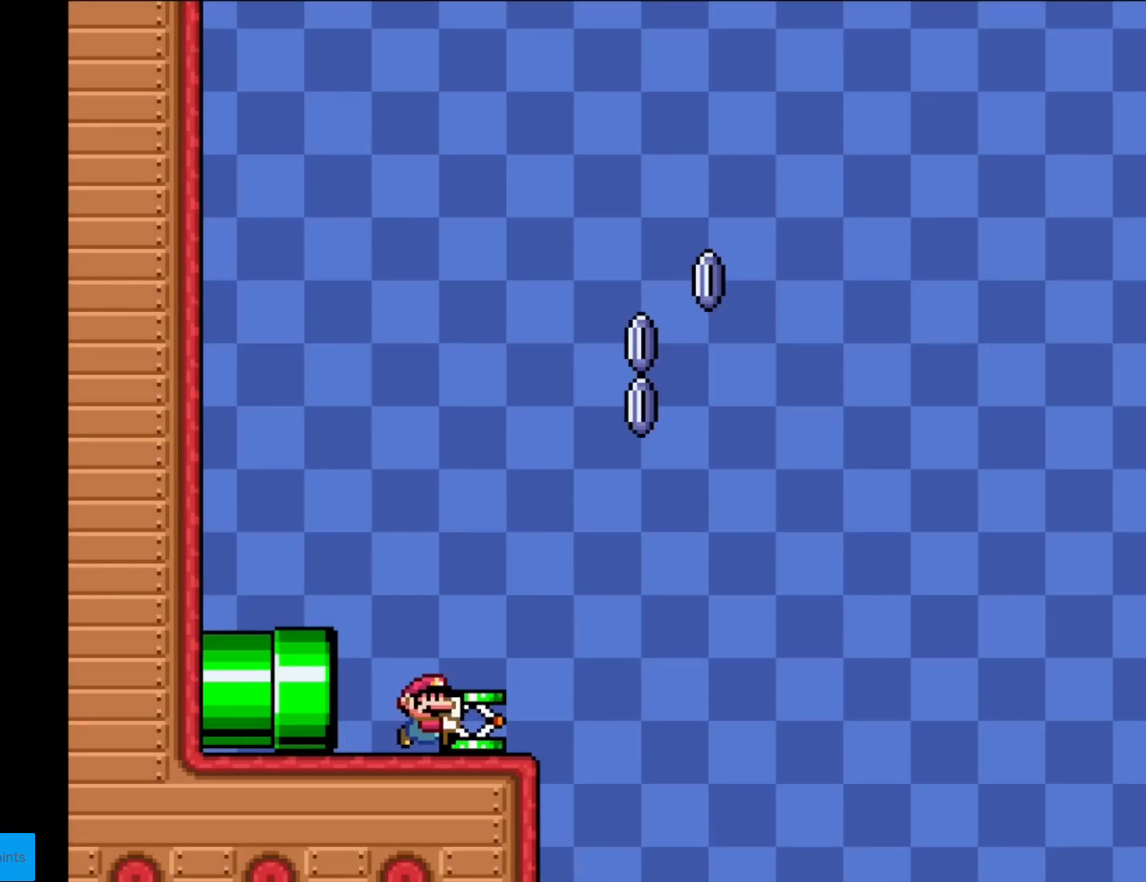
{"buttons": ["B", "Y"], "events": [[217, "B", "down"], [317, "DPAD_RIGHT", "up"], [350, "DPAD_LEFT", "down"], [400, "DPAD_LEFT", "up"]]}
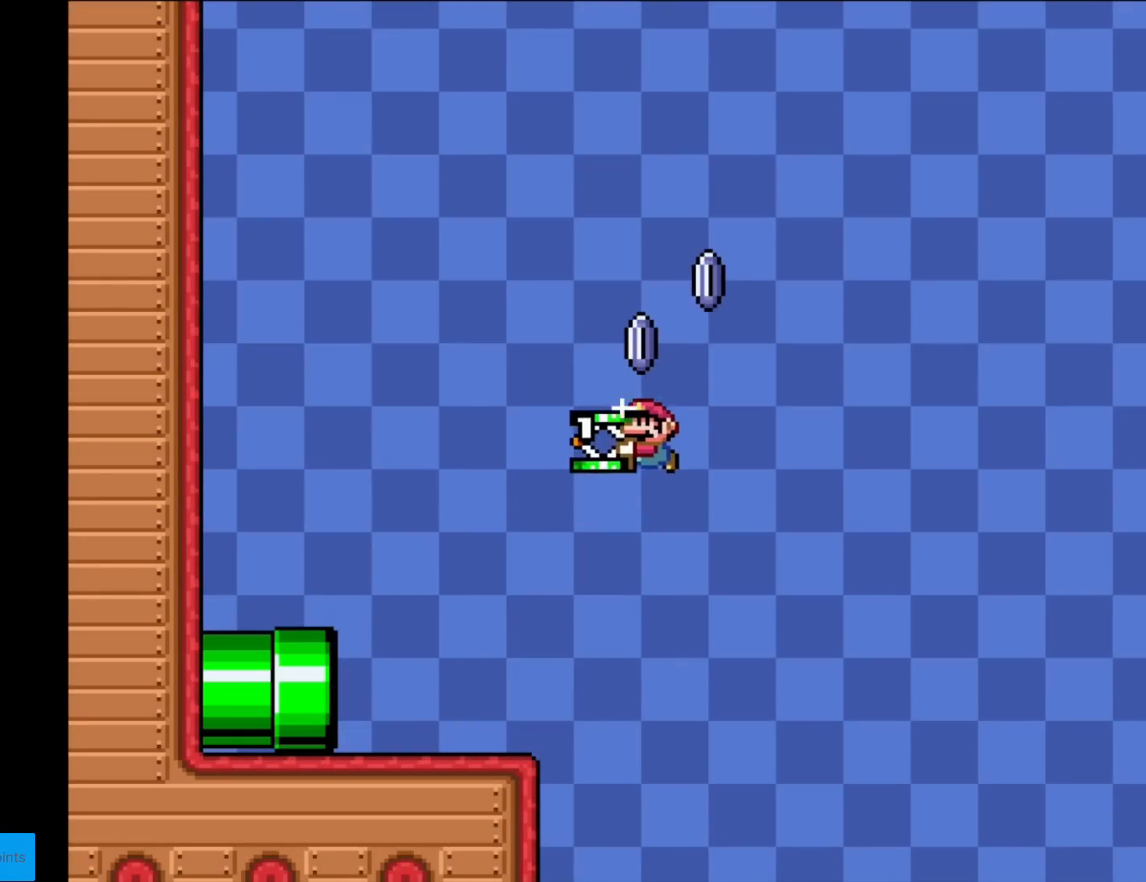
{"buttons": ["DPAD_LEFT"], "events": [[66, "Y", "up"], [133, "DPAD_RIGHT", "down"], [200, "B", "up"], [283, "A", "down"], [316, "X", "down"], [417, "DPAD_RIGHT", "up"], [433, "A", "up"], [467, "DPAD_LEFT", "down"], [483, "X", "up"]]}
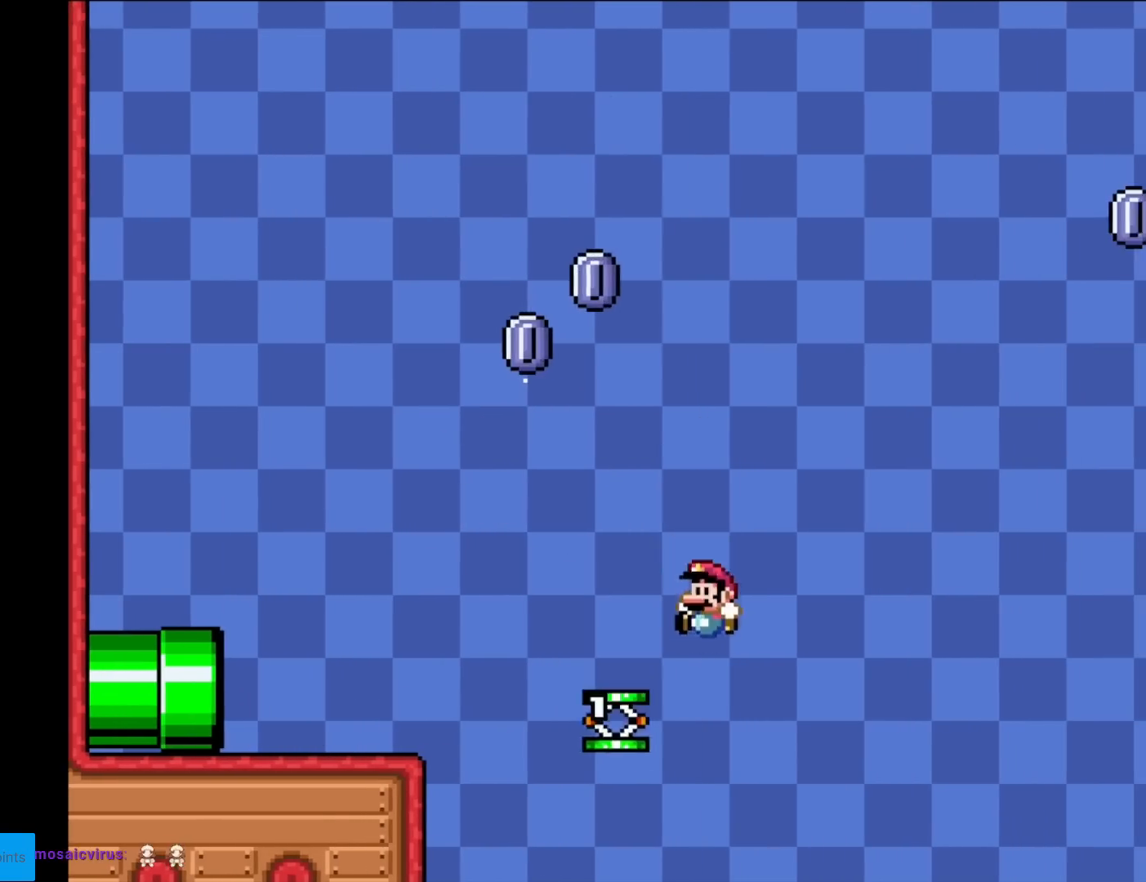
{"buttons": [], "events": [[17, "X", "down"], [117, "X", "up"], [133, "DPAD_LEFT", "up"]]}
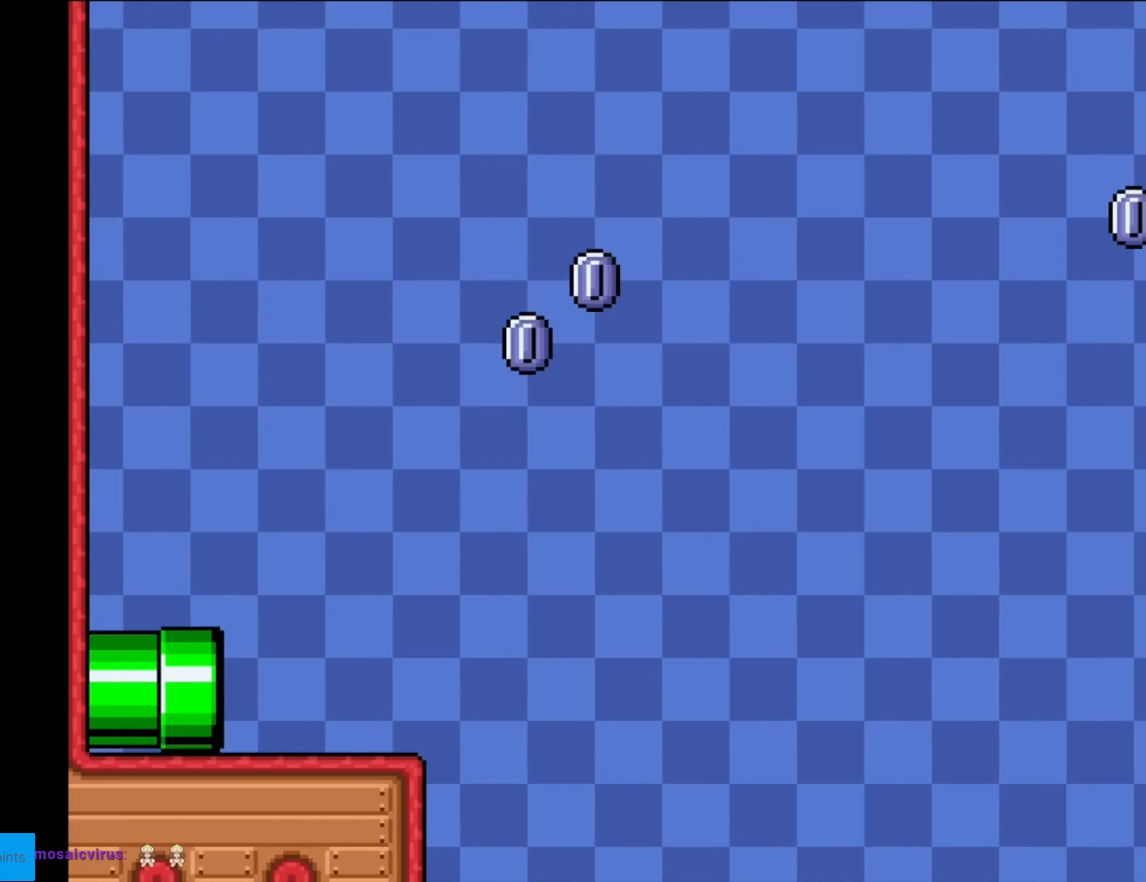
{"buttons": [], "events": []}
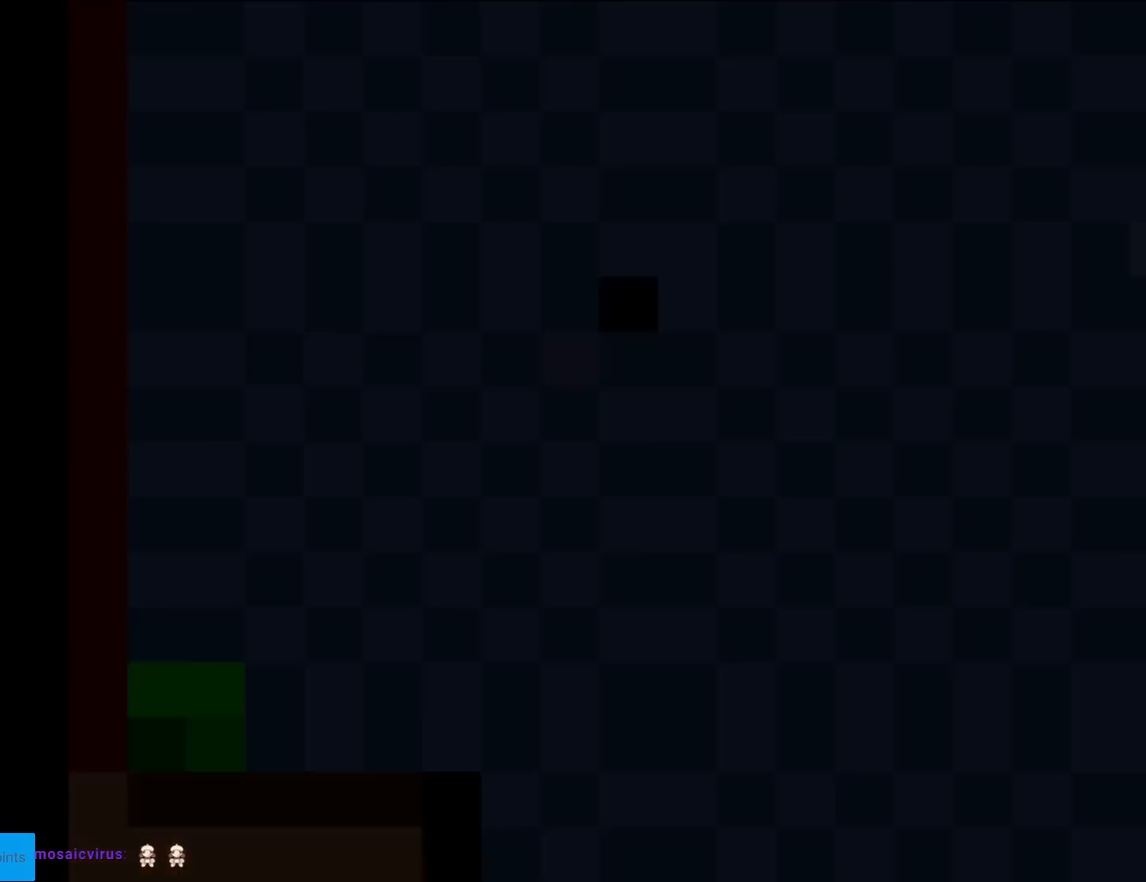
{"buttons": [], "events": []}
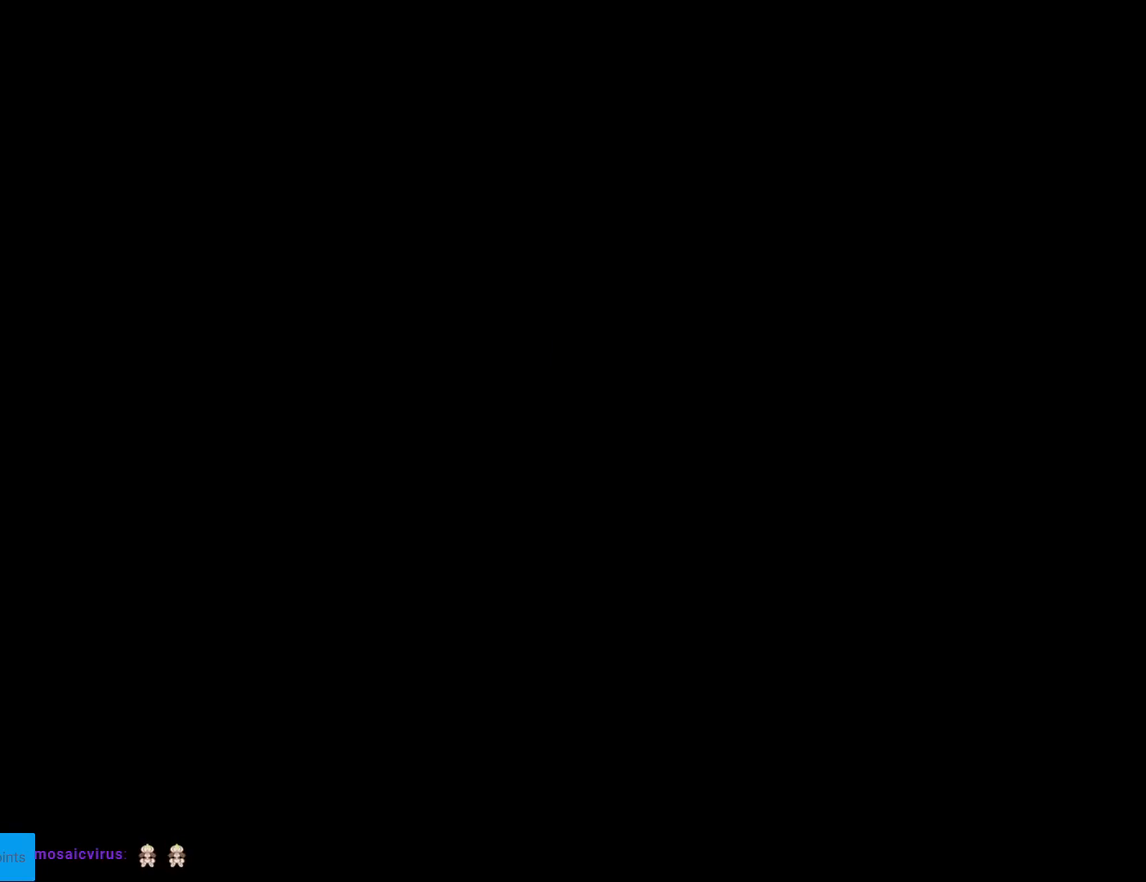
{"buttons": [], "events": []}
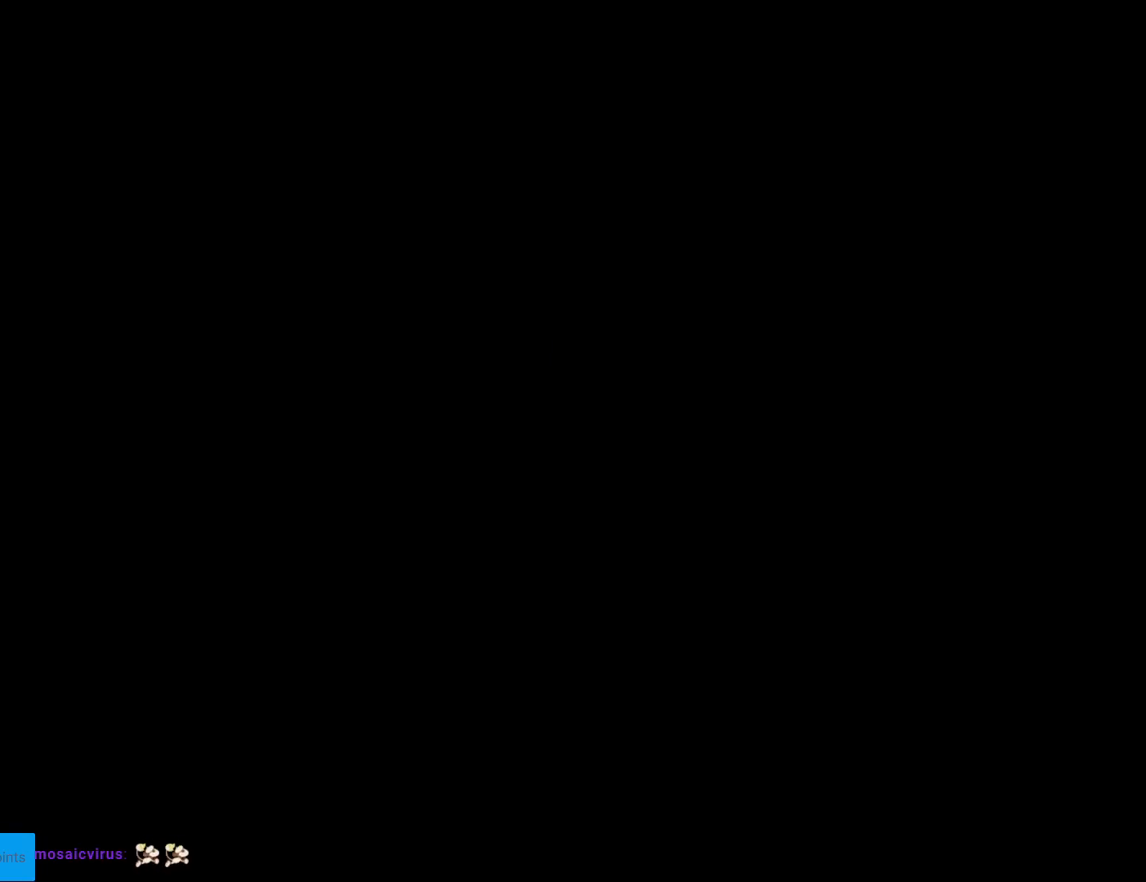
{"buttons": [], "events": []}
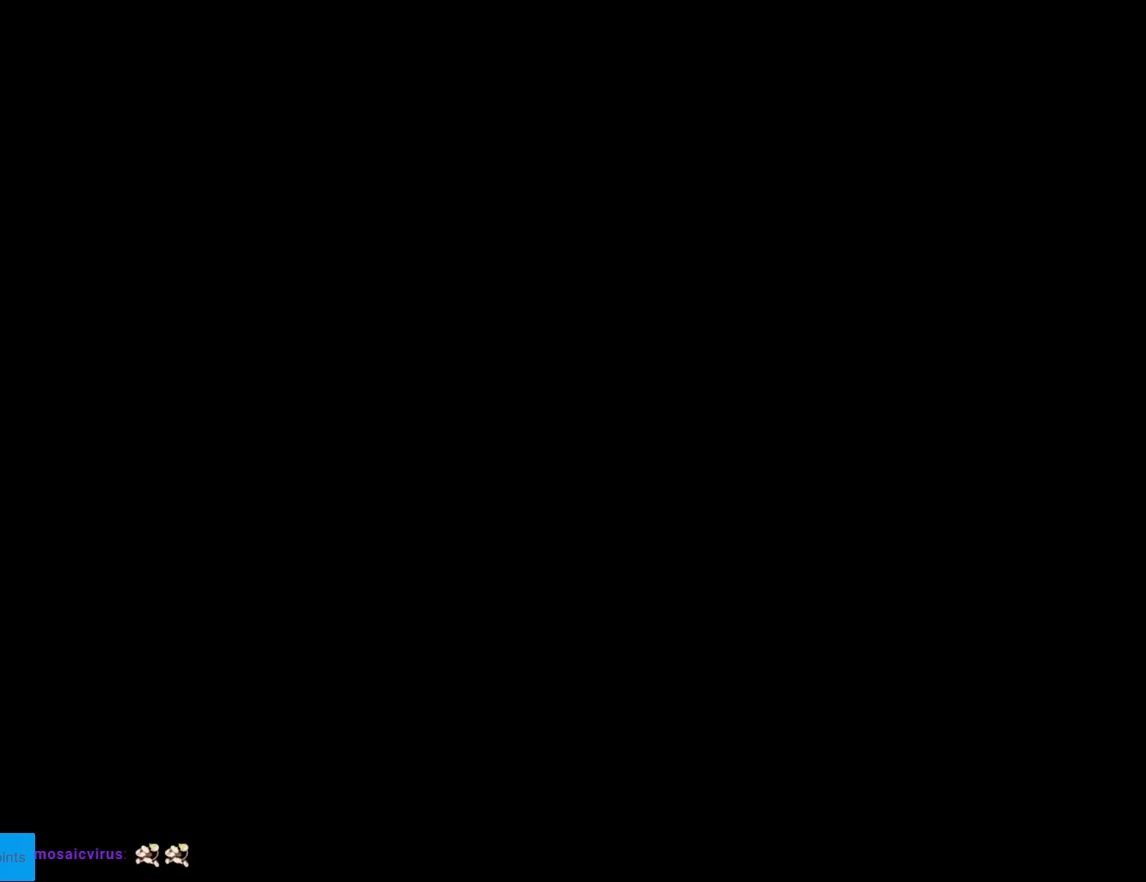
{"buttons": [], "events": []}
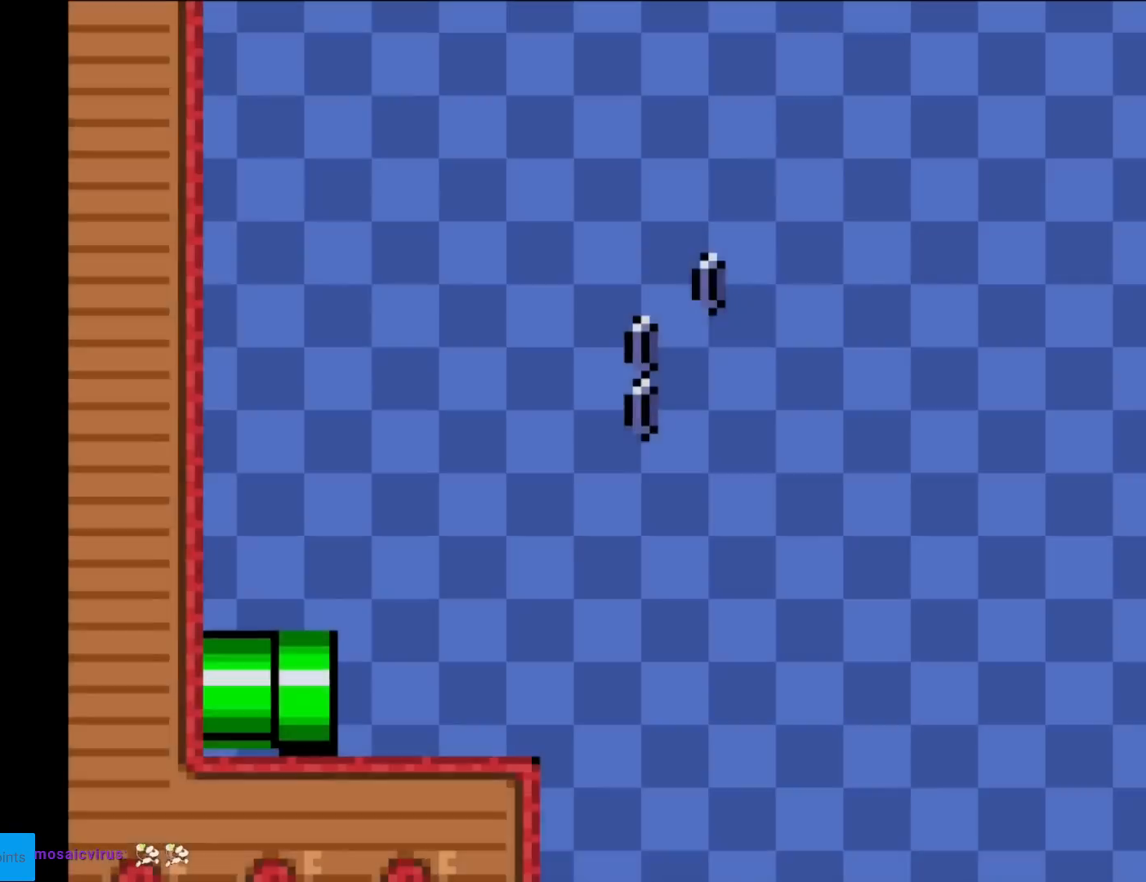
{"buttons": ["Y", "DPAD_RIGHT"], "events": [[33, "Y", "down"], [117, "DPAD_RIGHT", "down"]]}
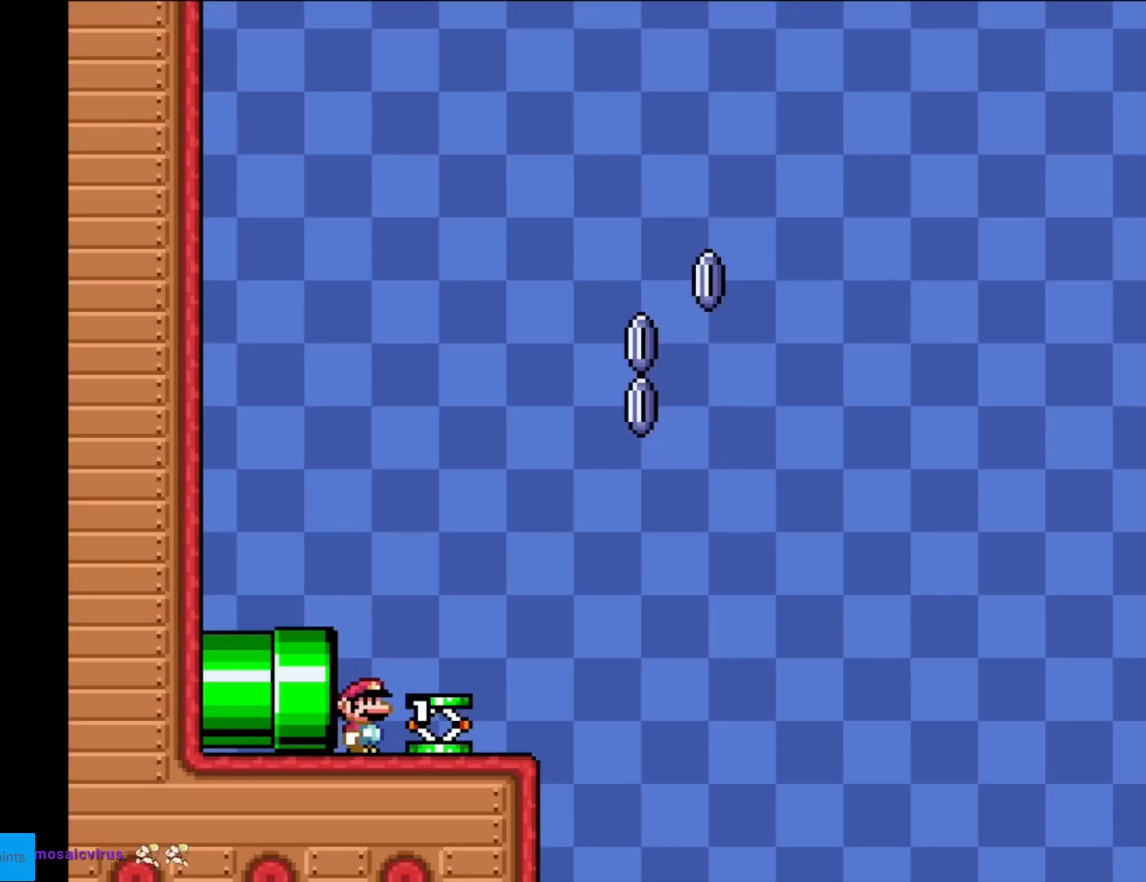
{"buttons": ["Y", "DPAD_RIGHT"], "events": []}
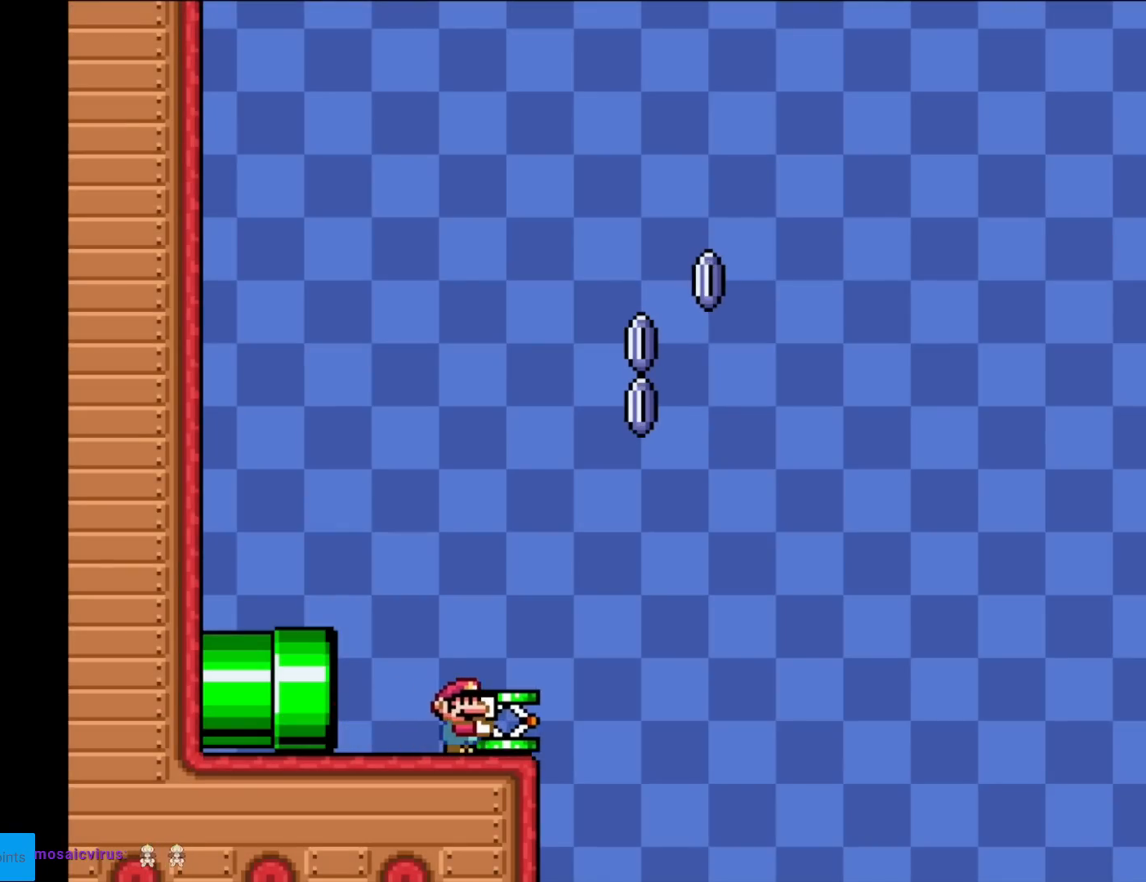
{"buttons": ["B"], "events": [[117, "B", "down"], [251, "DPAD_RIGHT", "up"], [251, "DPAD_UP", "down"], [267, "DPAD_LEFT", "down"], [267, "DPAD_UP", "up"], [334, "DPAD_LEFT", "up"], [501, "Y", "up"]]}
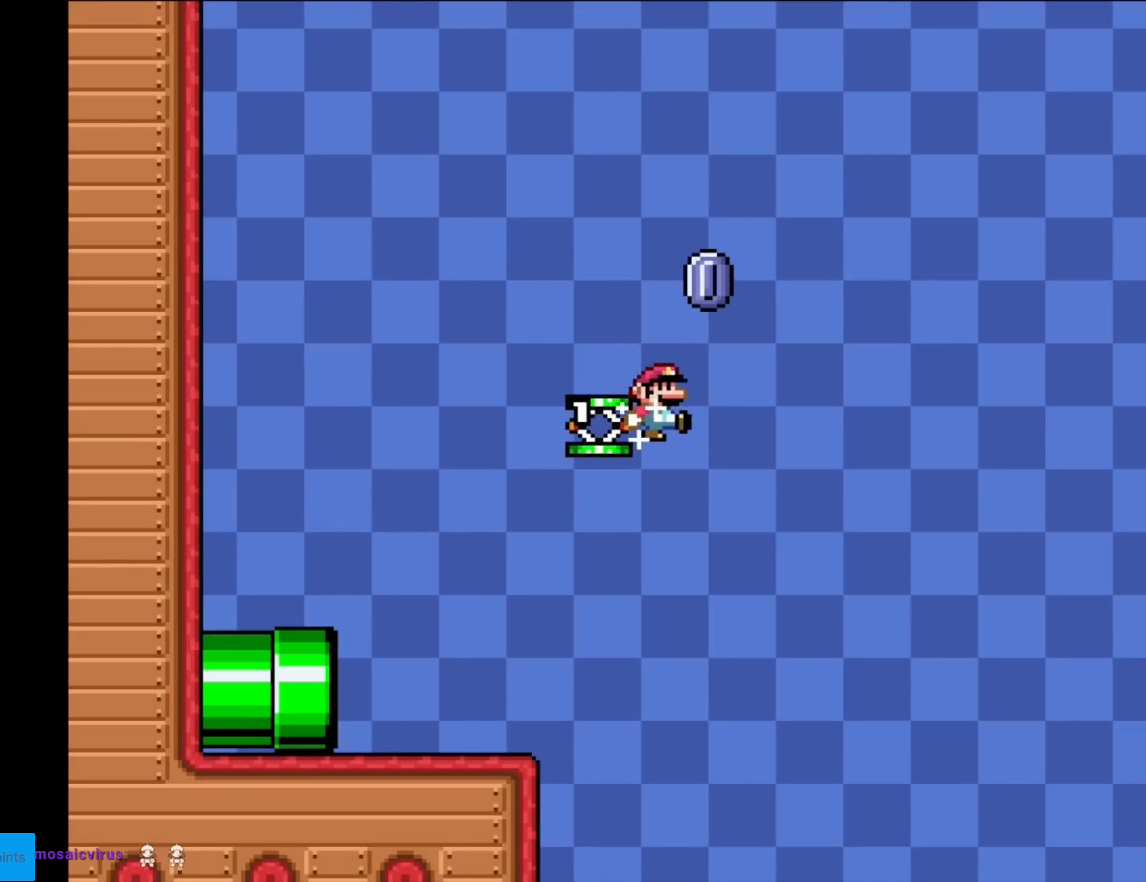
{"buttons": ["X", "DPAD_LEFT"], "events": [[17, "DPAD_RIGHT", "down"], [133, "B", "up"], [150, "A", "down"], [167, "A", "up"], [200, "A", "down"], [233, "X", "down"], [350, "DPAD_RIGHT", "up"], [400, "A", "up"], [400, "DPAD_LEFT", "down"]]}
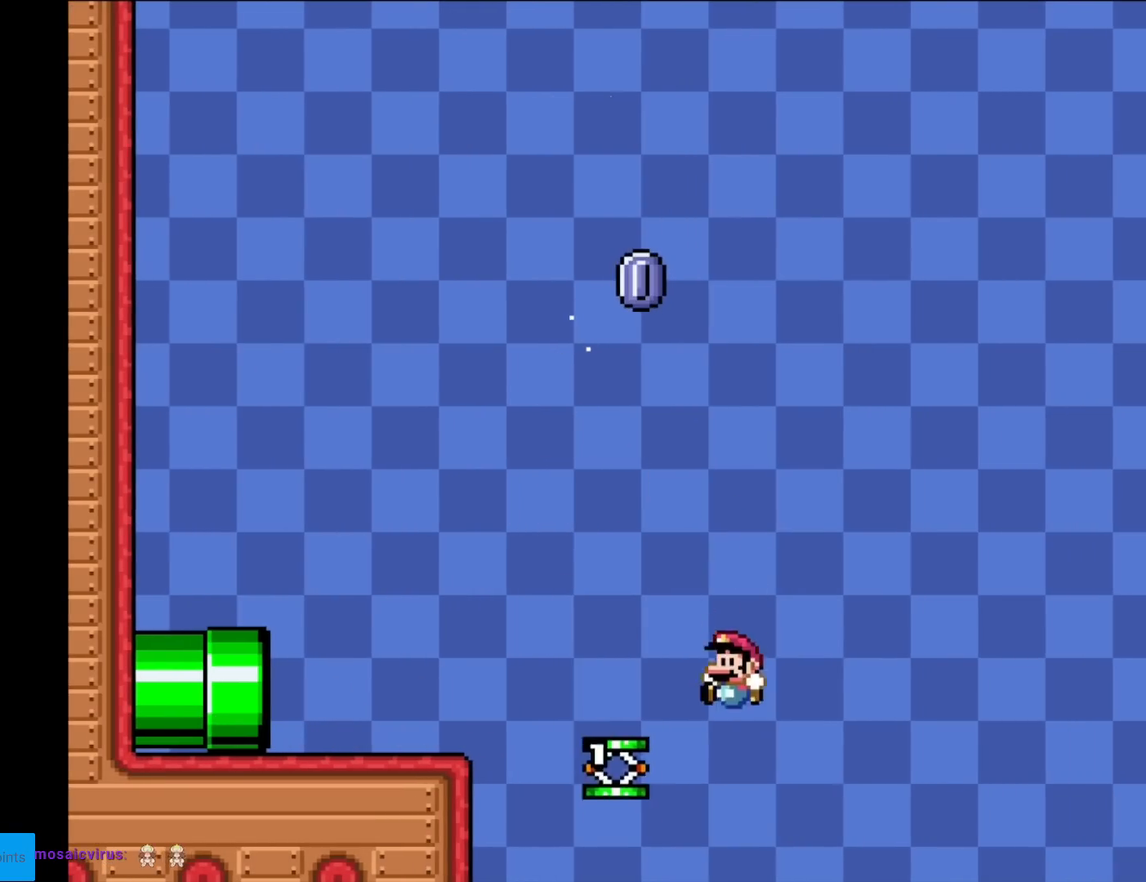
{"buttons": ["A", "X"], "events": [[234, "DPAD_LEFT", "up"], [301, "A", "down"], [451, "A", "up"], [484, "A", "down"]]}
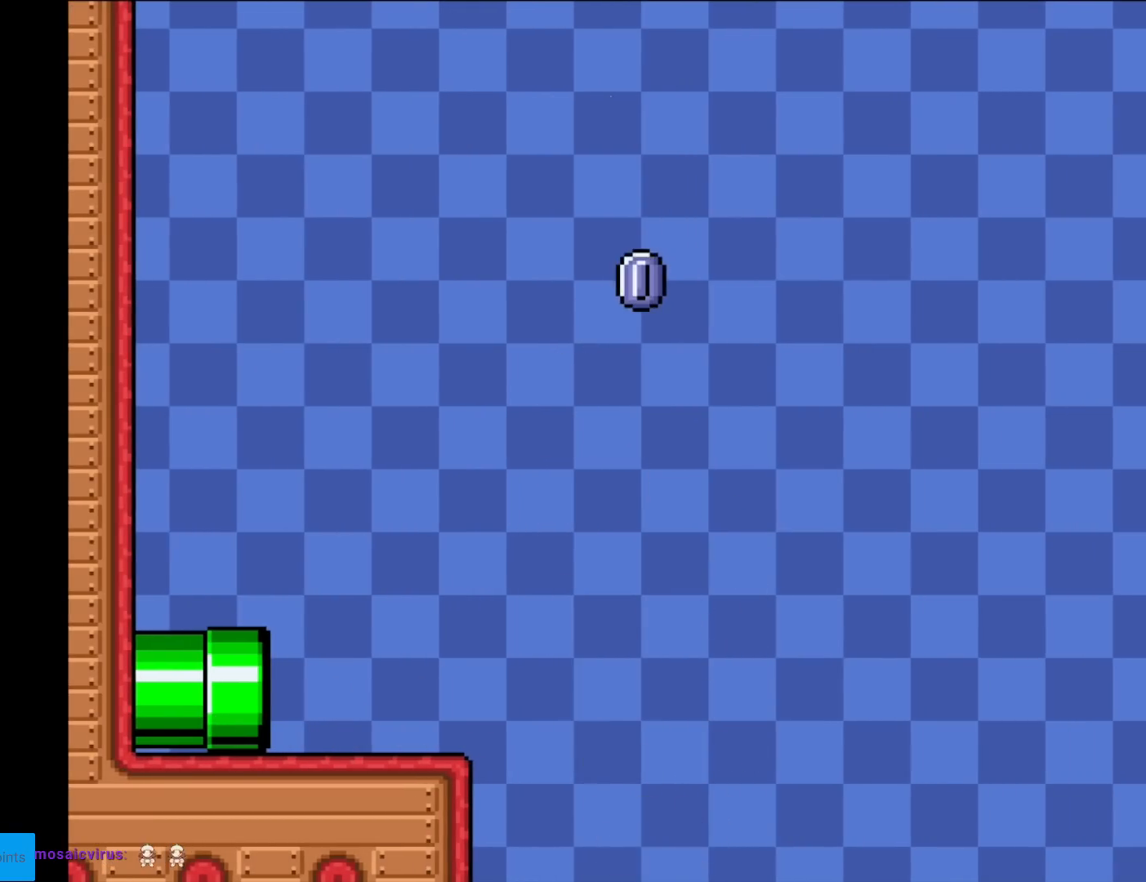
{"buttons": [], "events": [[83, "A", "up"], [133, "X", "up"]]}
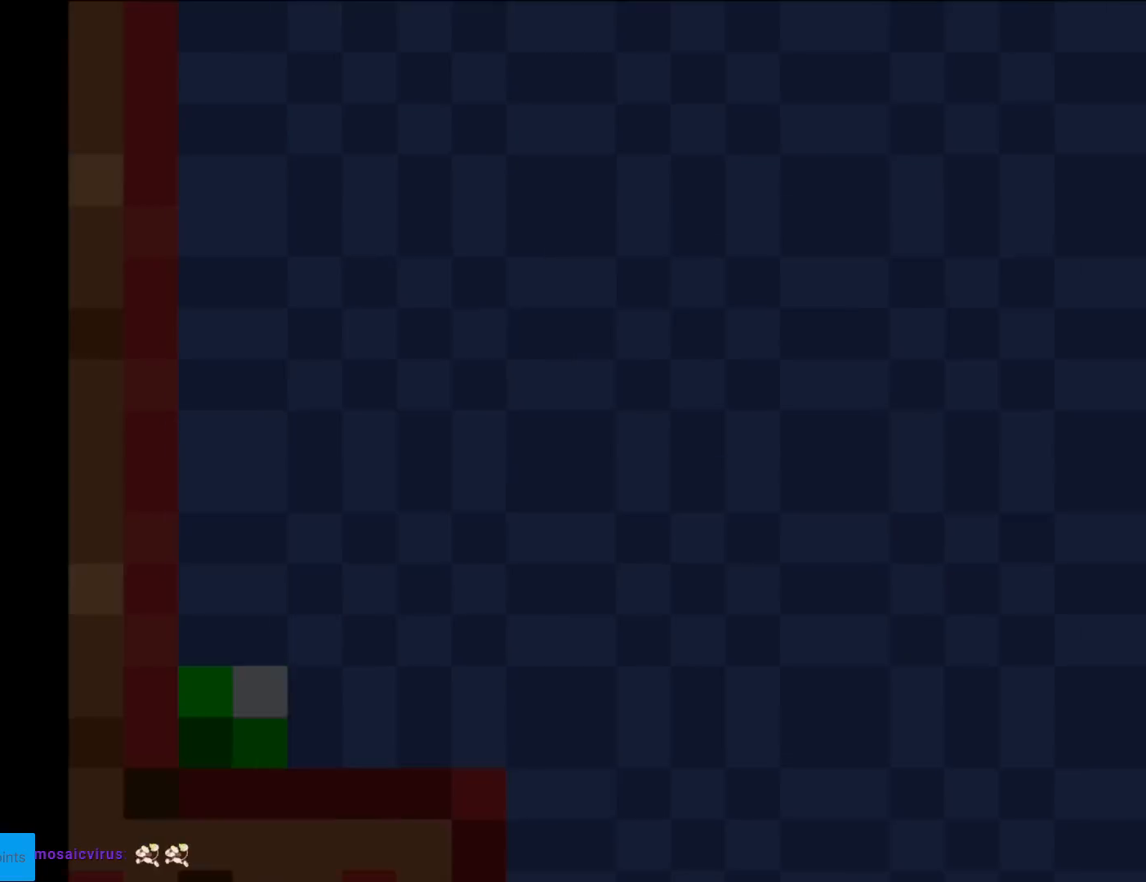
{"buttons": [], "events": []}
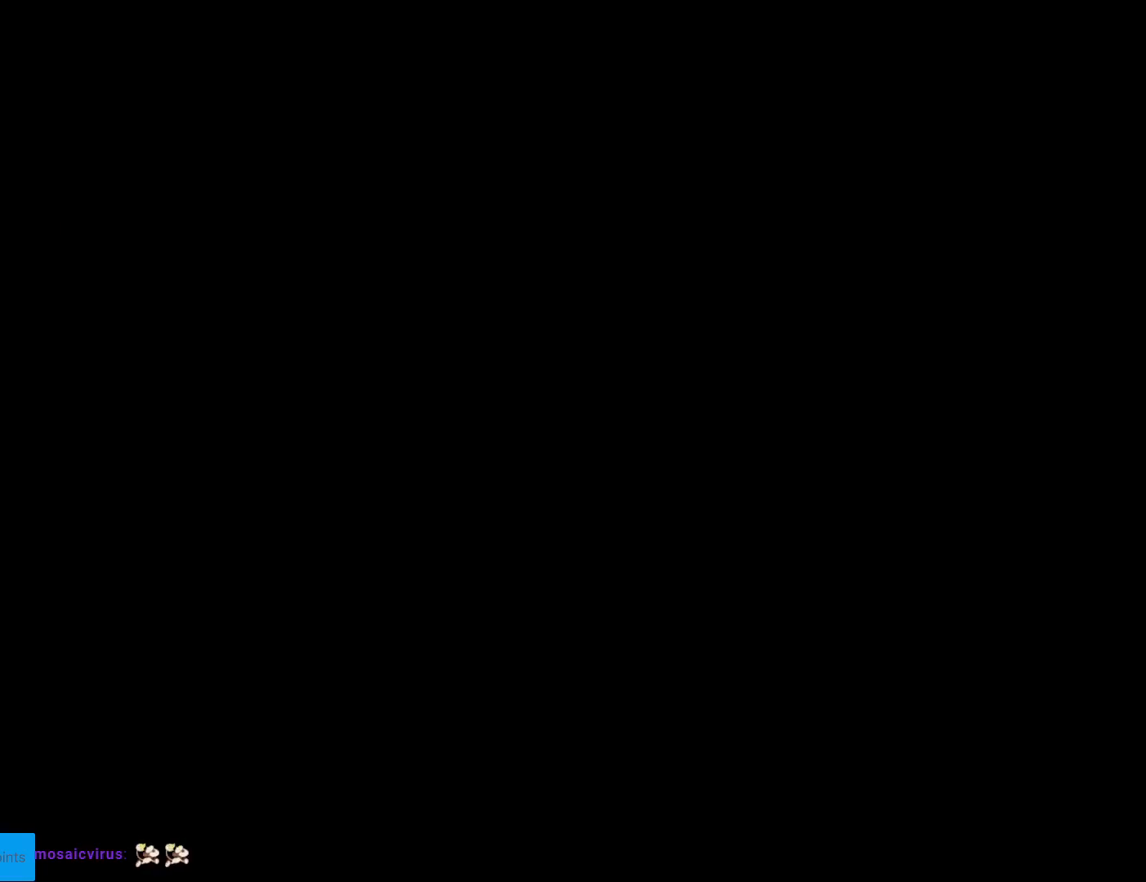
{"buttons": [], "events": []}
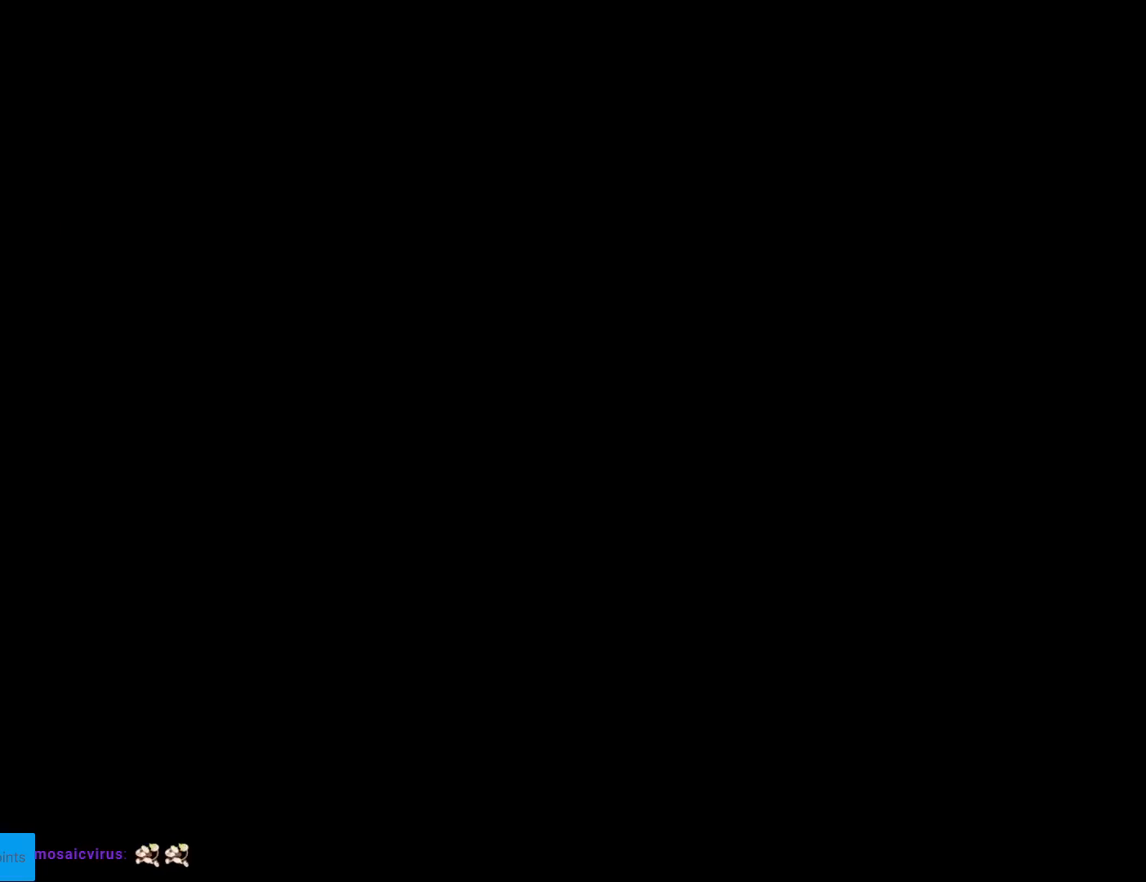
{"buttons": [], "events": []}